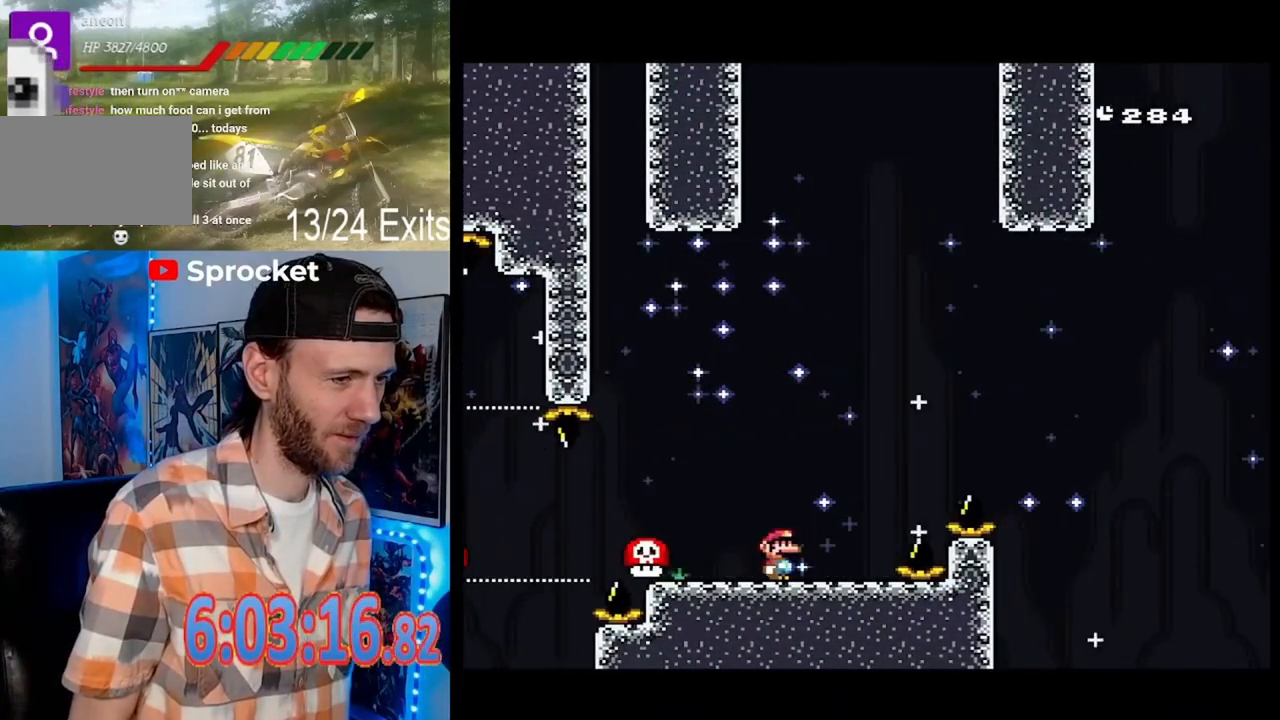
Gameplay with a controller (Nintendo layout); each line is a JSON object with the inputs held at the frame after it. "events" lists button and stick changes between this image and that frame as [ms after this image, input, new state], when the widget could be followed in between. Not read: B DPAD_RIGHT L1 L3 R1 R3.
{"buttons": ["X"], "events": []}
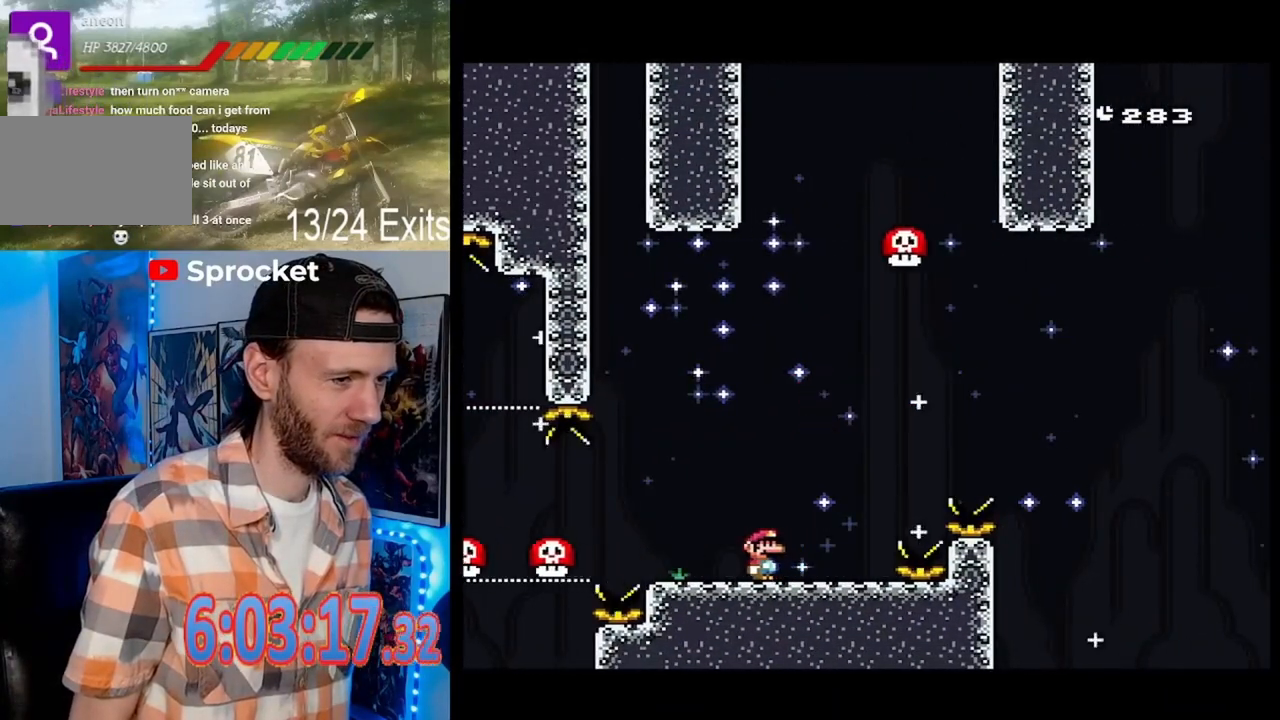
{"buttons": ["A", "X"], "events": [[67, "DPAD_LEFT", "down"], [200, "A", "down"], [267, "DPAD_LEFT", "up"]]}
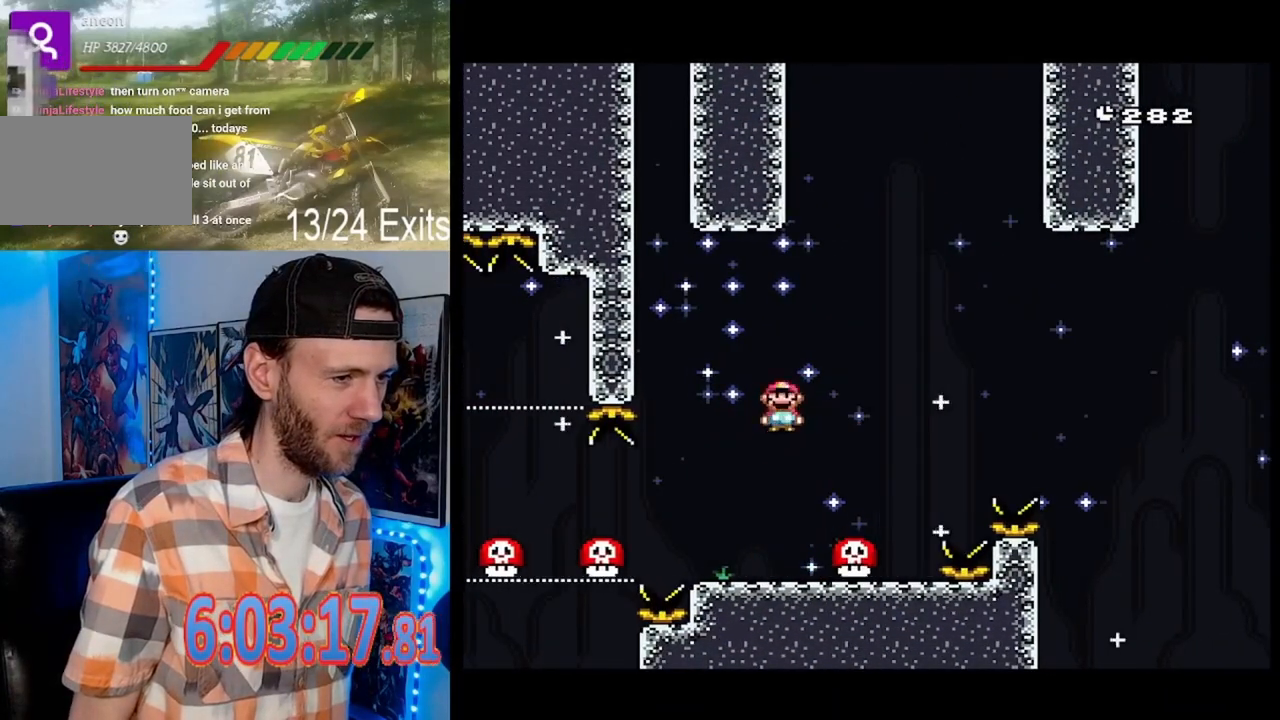
{"buttons": ["Y"], "events": [[133, "A", "up"], [167, "DPAD_LEFT", "down"], [233, "X", "up"], [267, "DPAD_LEFT", "up"], [267, "Y", "down"]]}
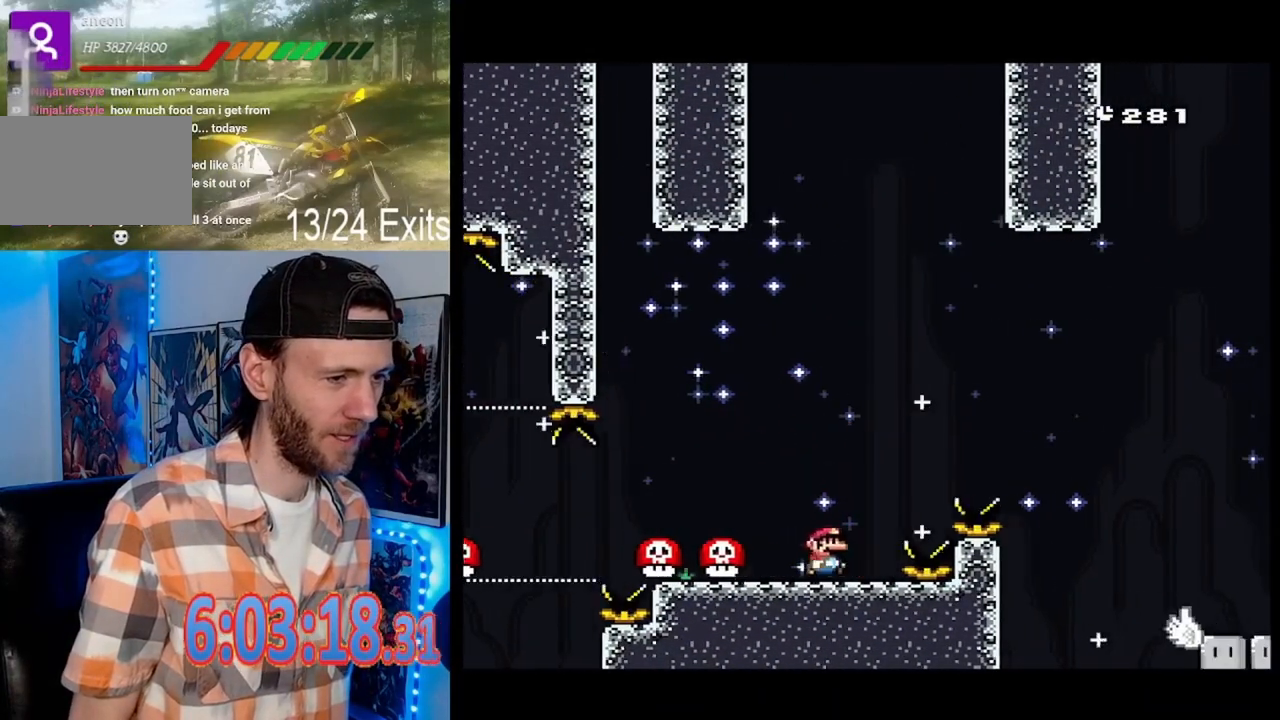
{"buttons": ["Y"], "events": []}
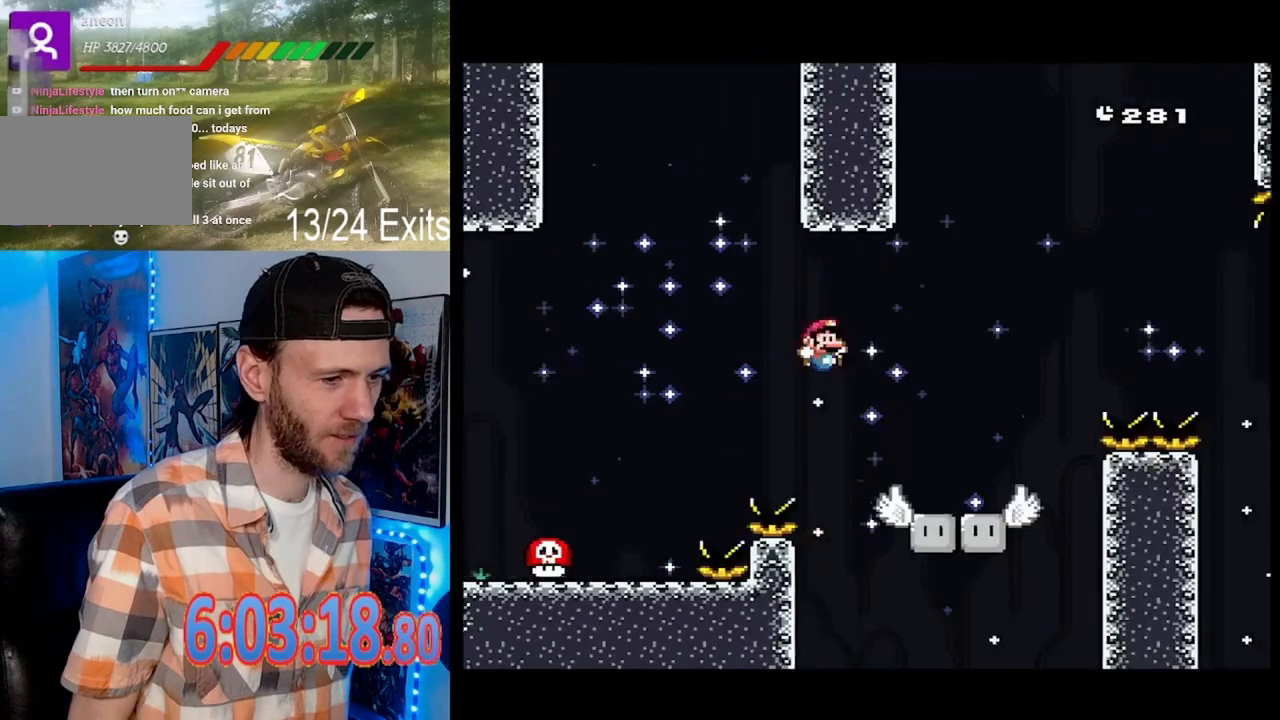
{"buttons": ["Y"], "events": [[167, "DPAD_LEFT", "down"], [300, "DPAD_LEFT", "up"]]}
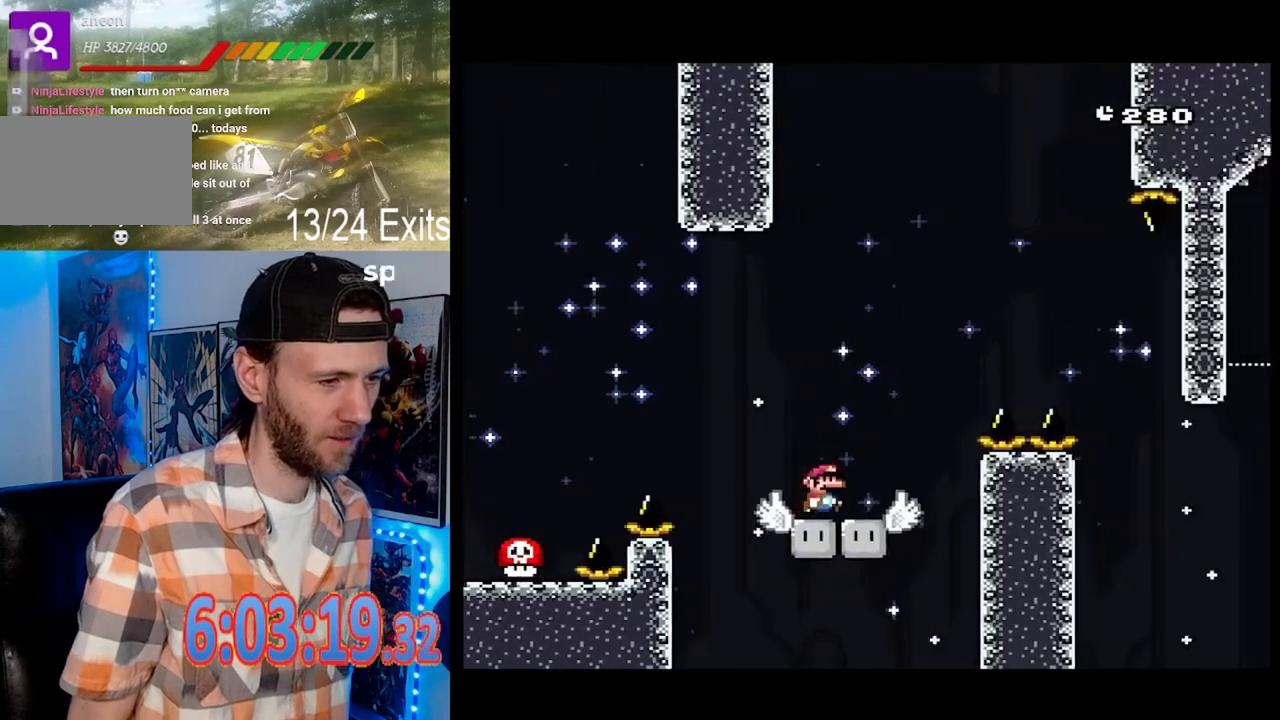
{"buttons": ["Y"], "events": []}
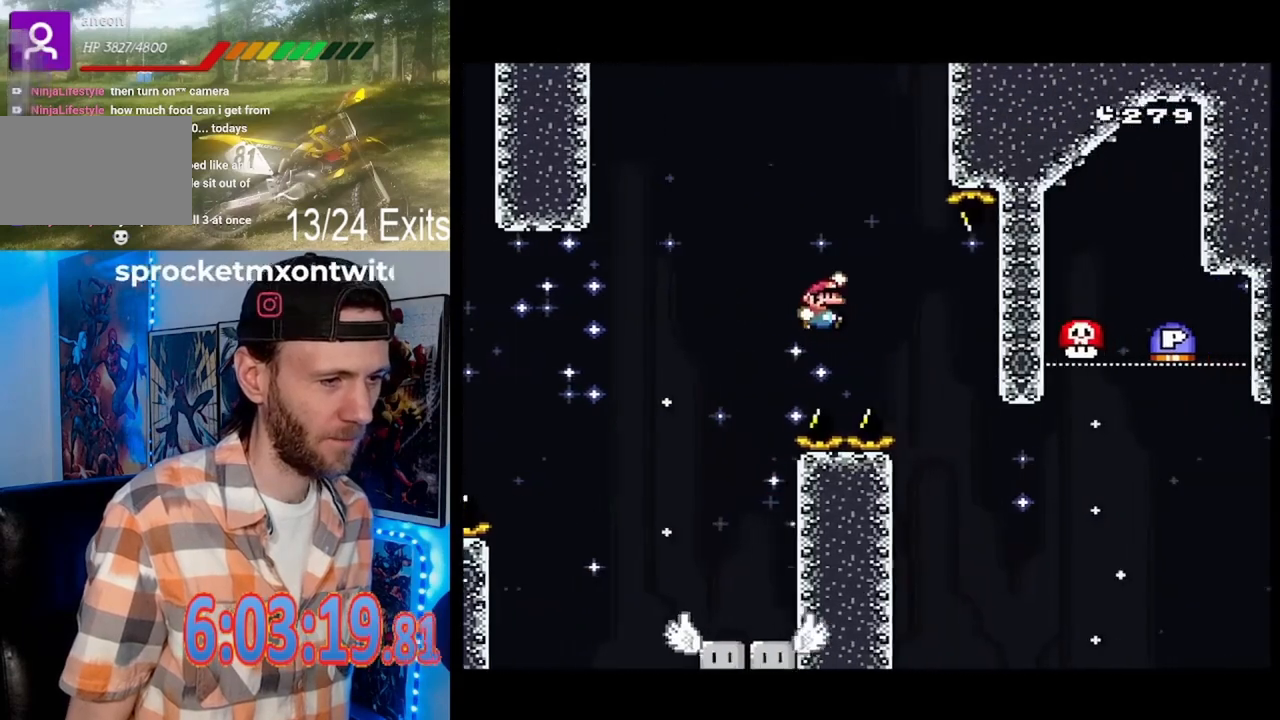
{"buttons": ["Y"], "events": [[267, "DPAD_LEFT", "down"], [433, "DPAD_LEFT", "up"]]}
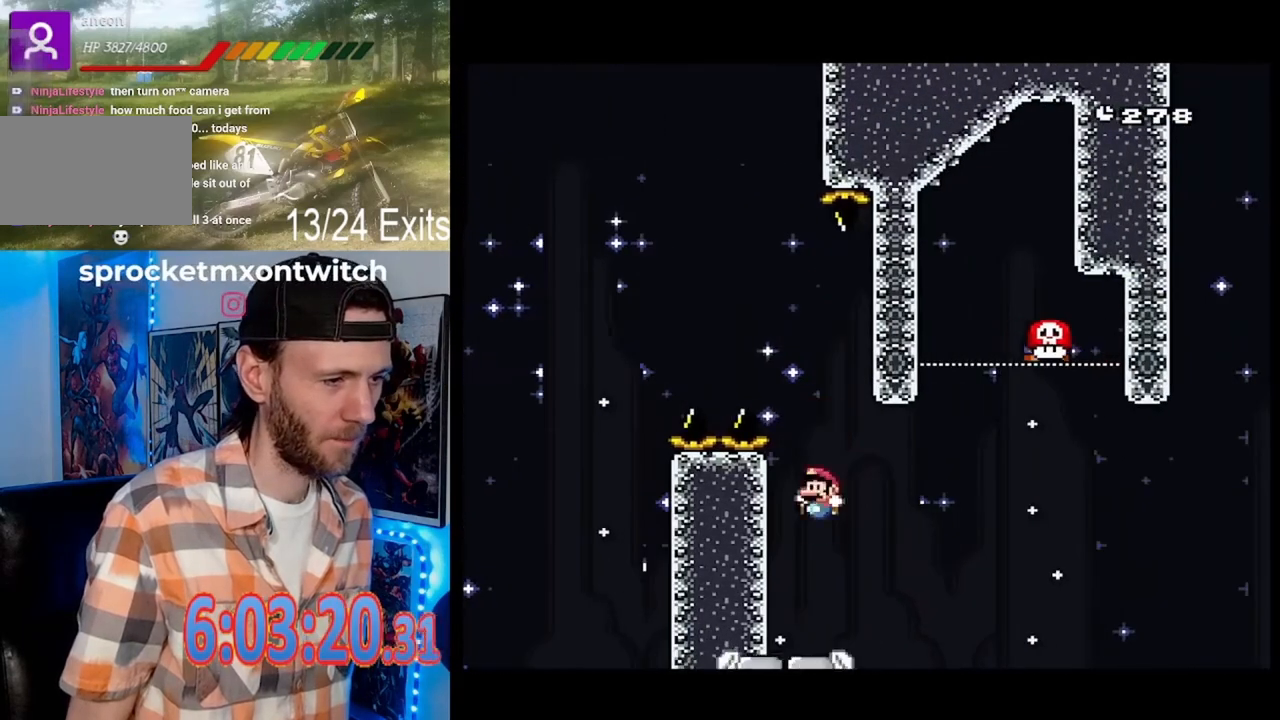
{"buttons": ["Y"], "events": [[267, "DPAD_LEFT", "down"], [367, "DPAD_LEFT", "up"]]}
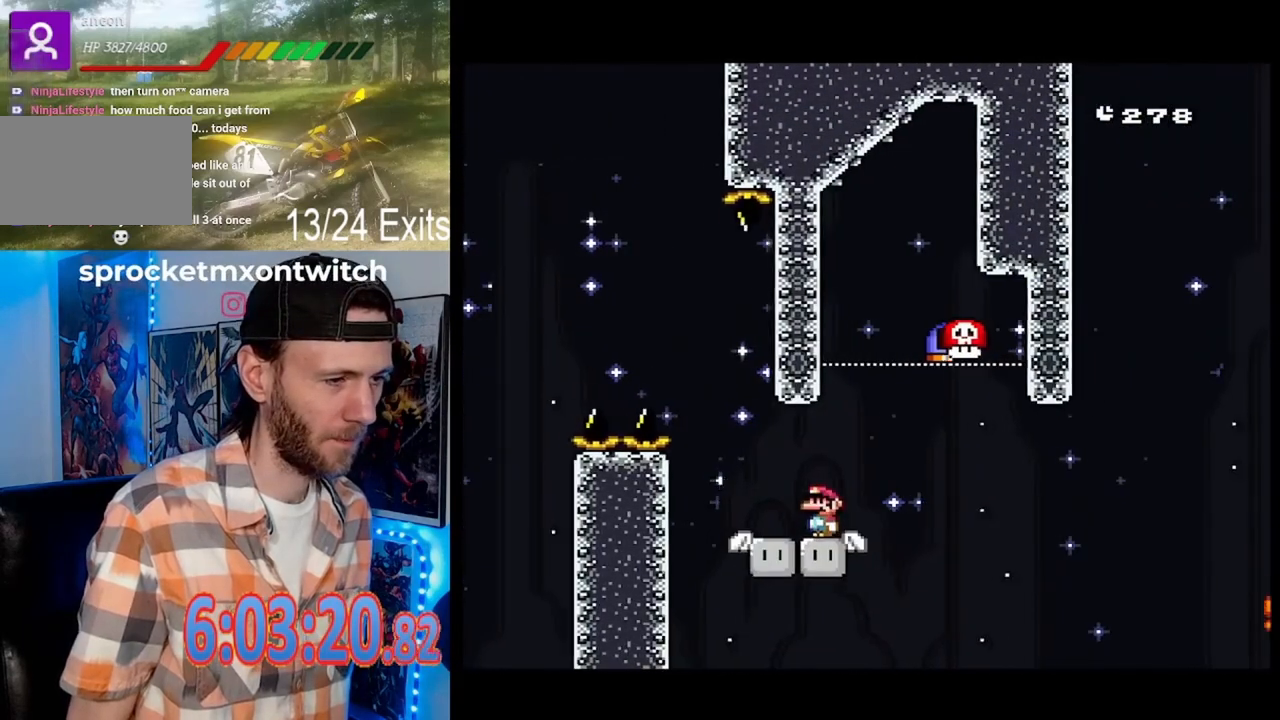
{"buttons": ["Y"], "events": []}
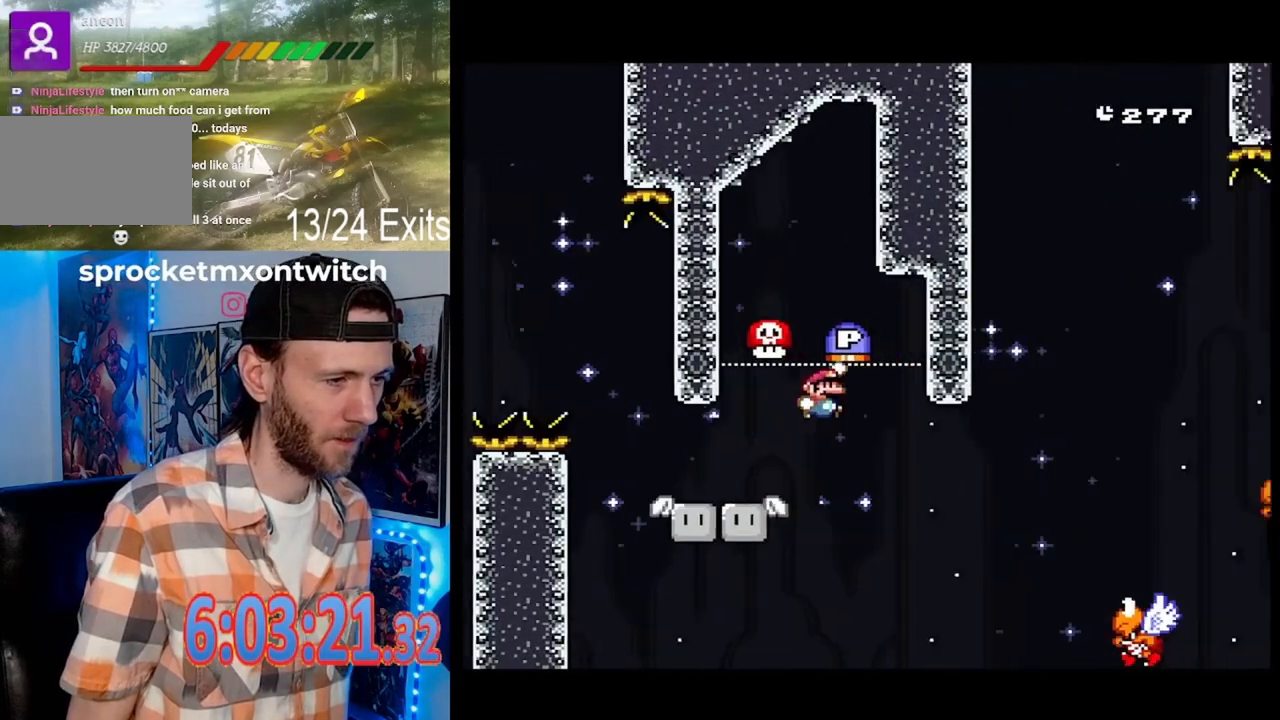
{"buttons": ["Y"], "events": [[100, "DPAD_LEFT", "down"], [267, "DPAD_LEFT", "up"]]}
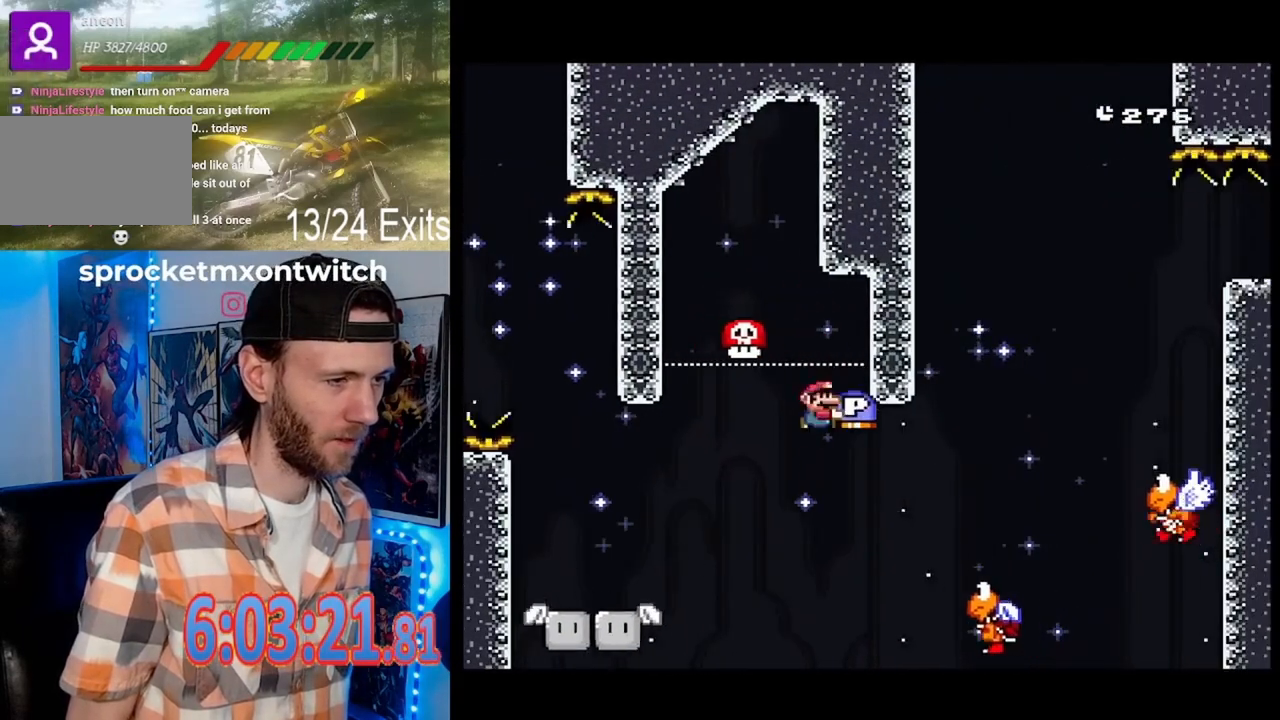
{"buttons": ["Y", "DPAD_LEFT"], "events": [[467, "DPAD_LEFT", "down"]]}
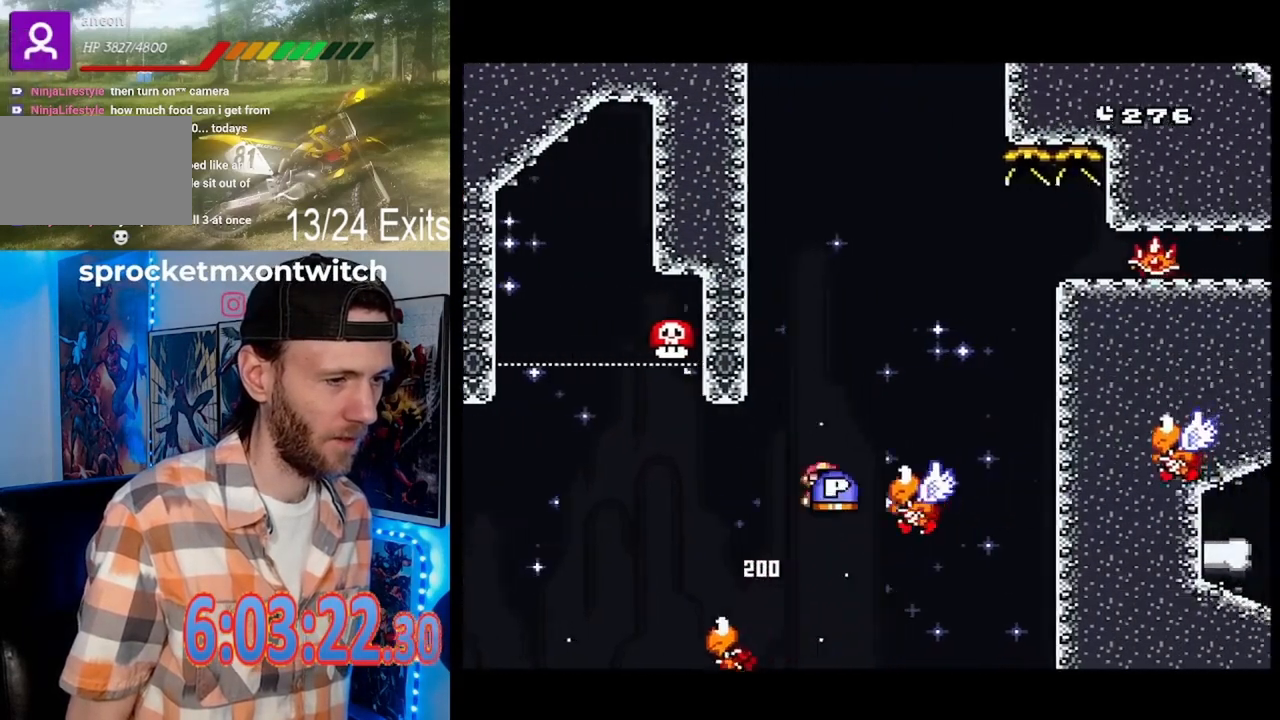
{"buttons": ["Y", "DPAD_LEFT"], "events": [[133, "DPAD_LEFT", "up"], [367, "DPAD_LEFT", "down"]]}
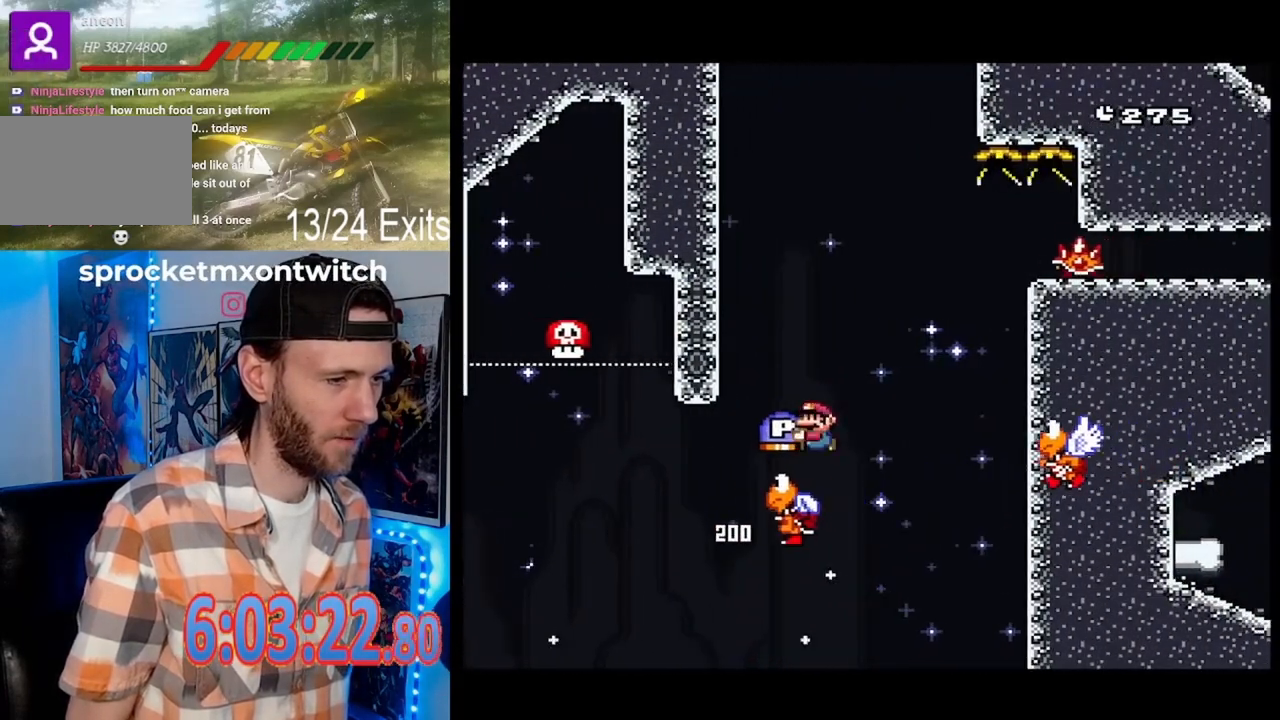
{"buttons": ["Y"], "events": [[33, "DPAD_LEFT", "up"]]}
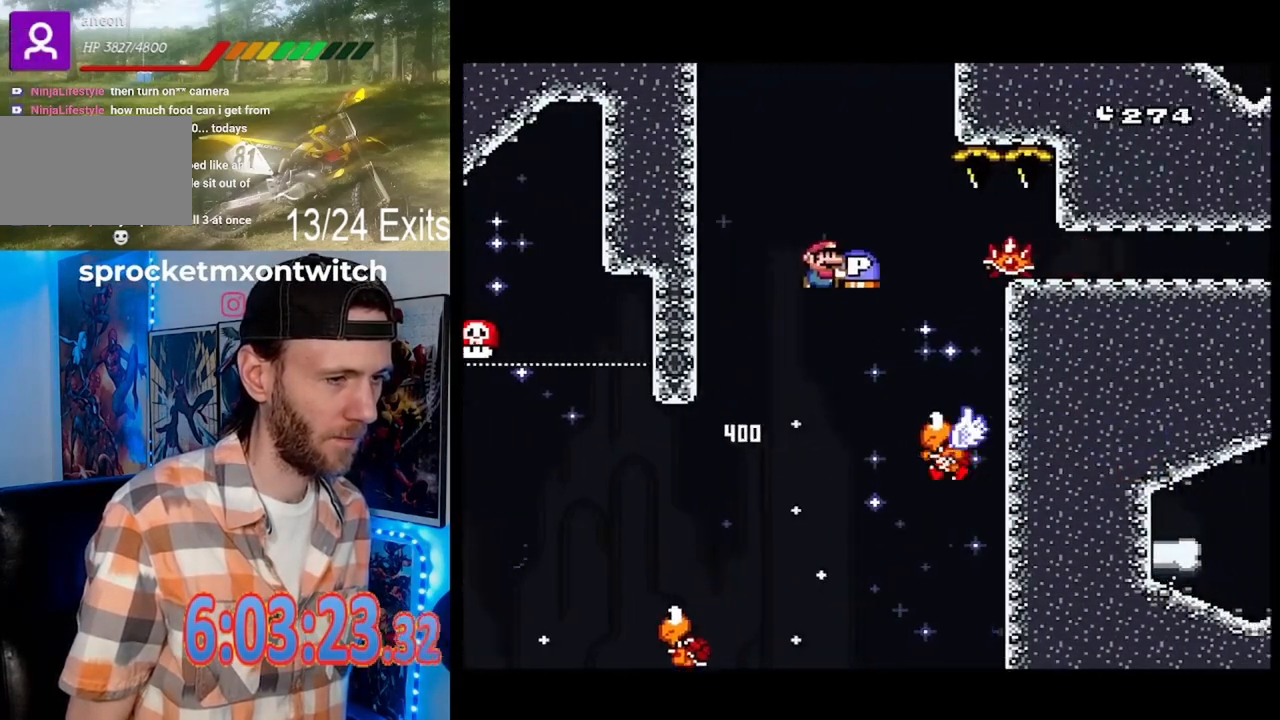
{"buttons": ["Y"], "events": [[133, "DPAD_LEFT", "down"], [300, "DPAD_LEFT", "up"]]}
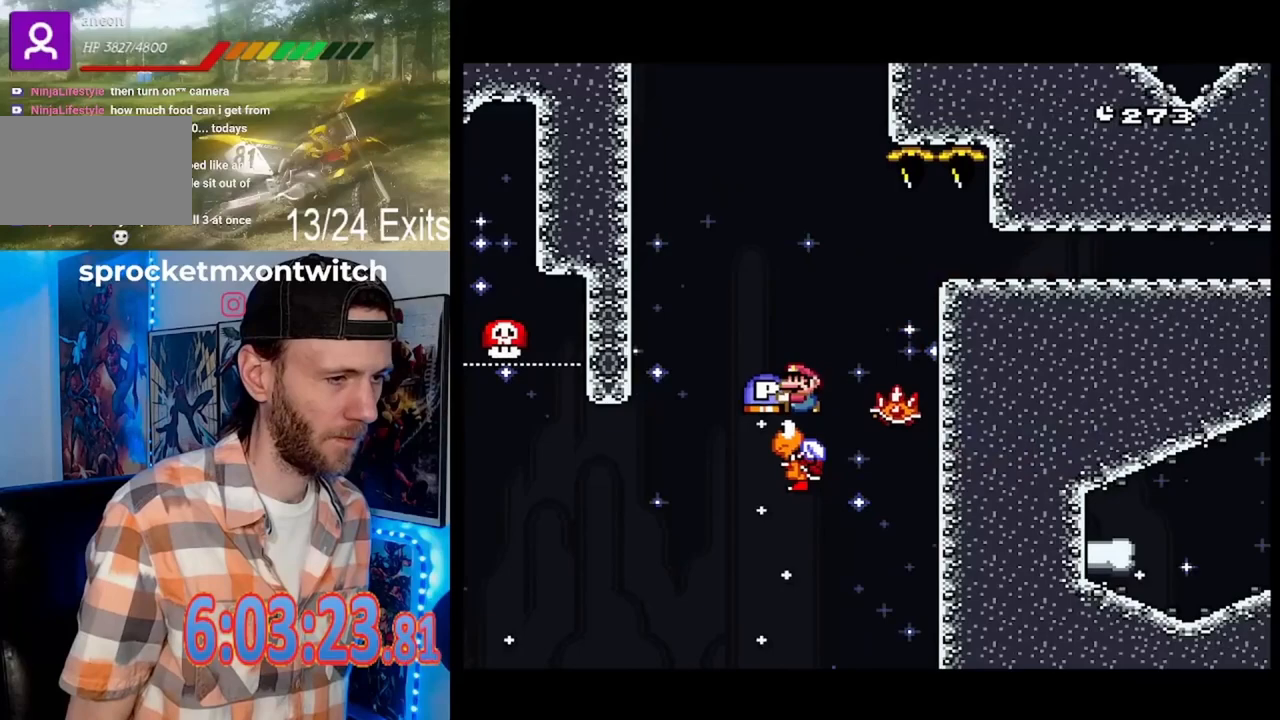
{"buttons": ["Y"], "events": []}
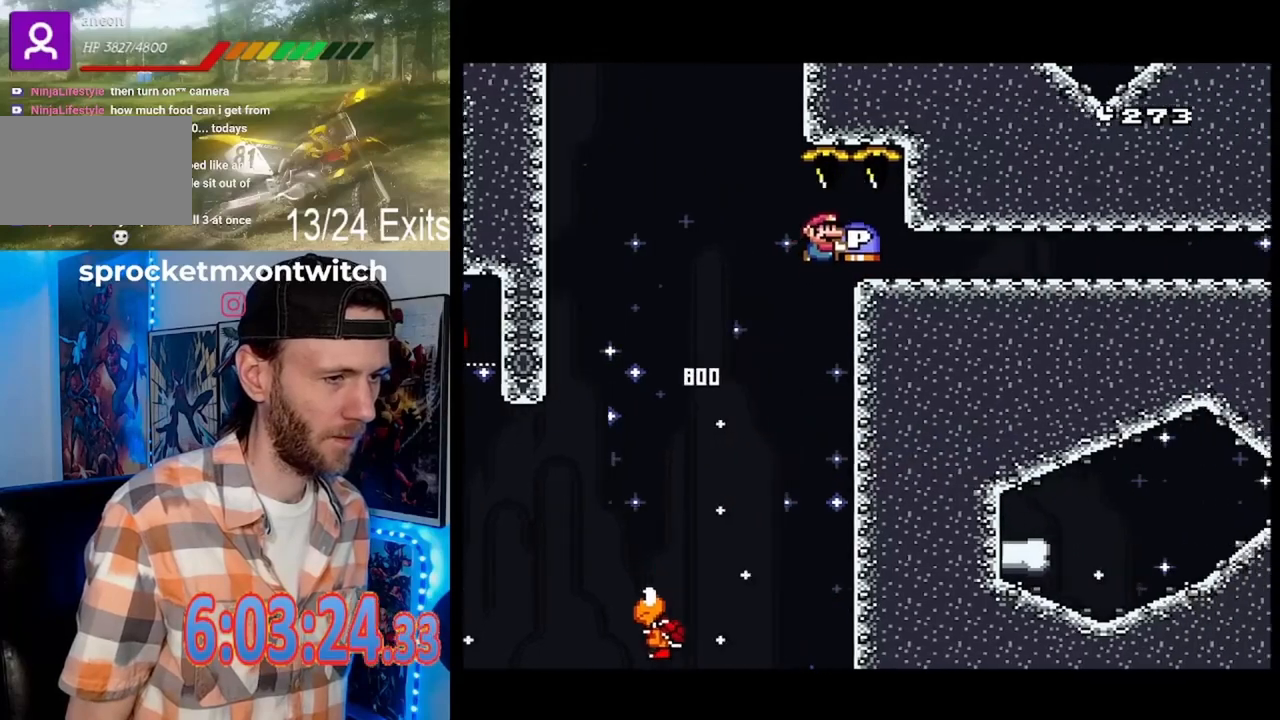
{"buttons": ["Y"], "events": []}
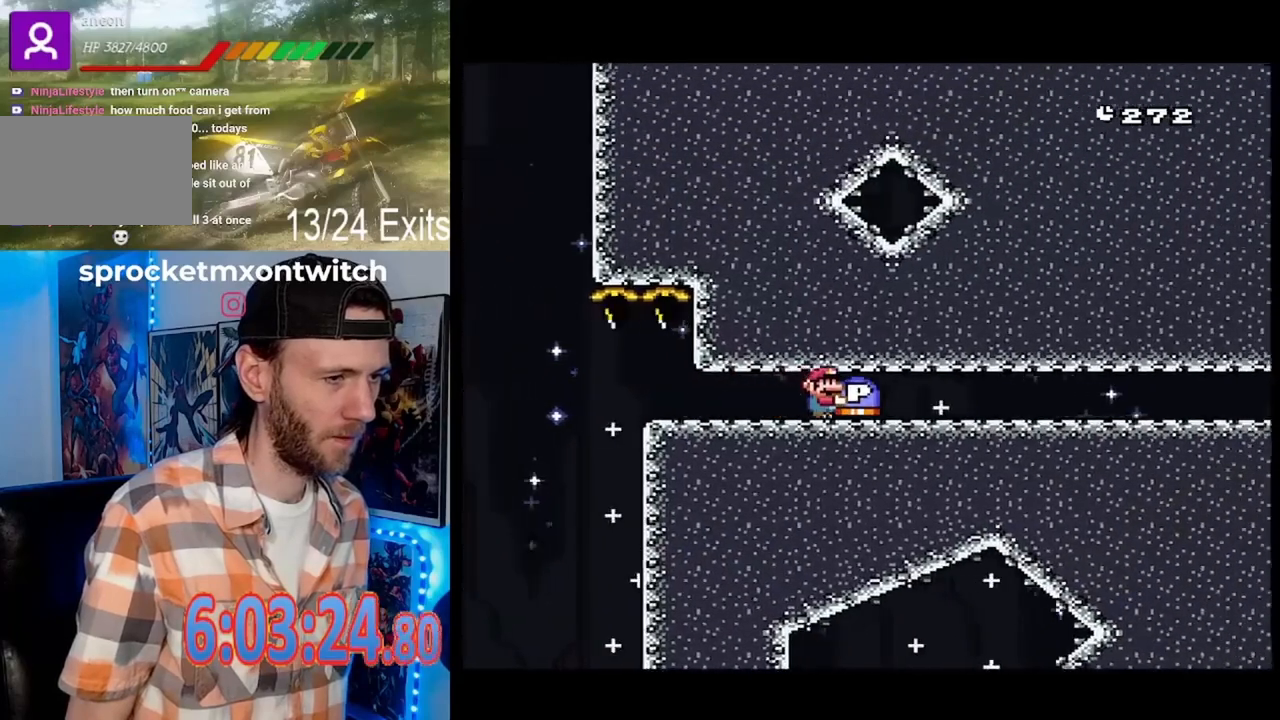
{"buttons": ["Y"], "events": []}
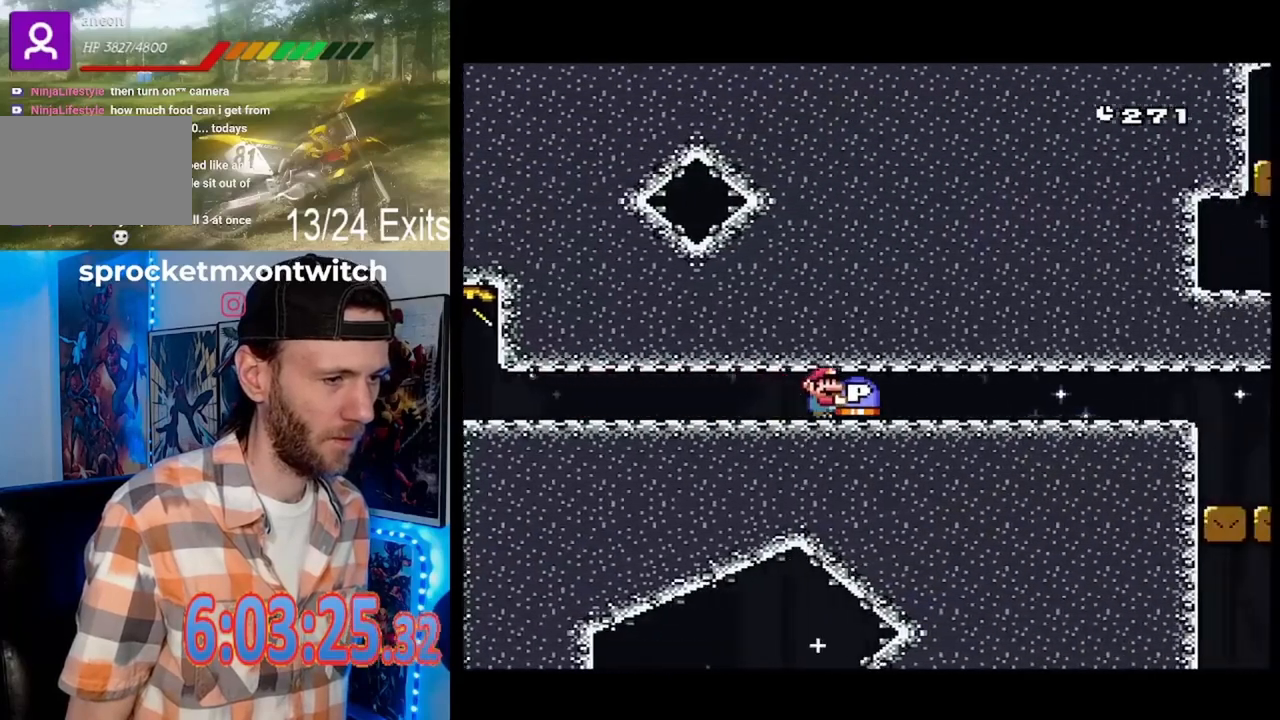
{"buttons": ["Y"], "events": []}
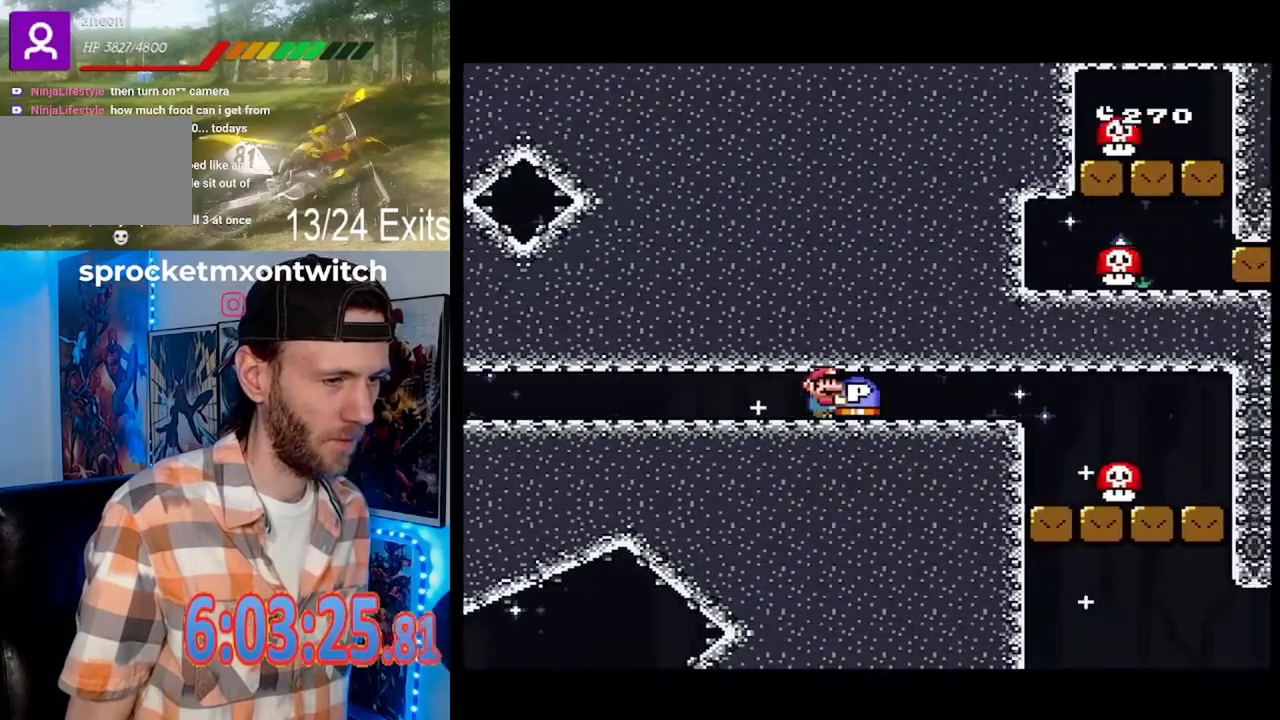
{"buttons": ["Y", "DPAD_LEFT"], "events": [[400, "DPAD_LEFT", "down"]]}